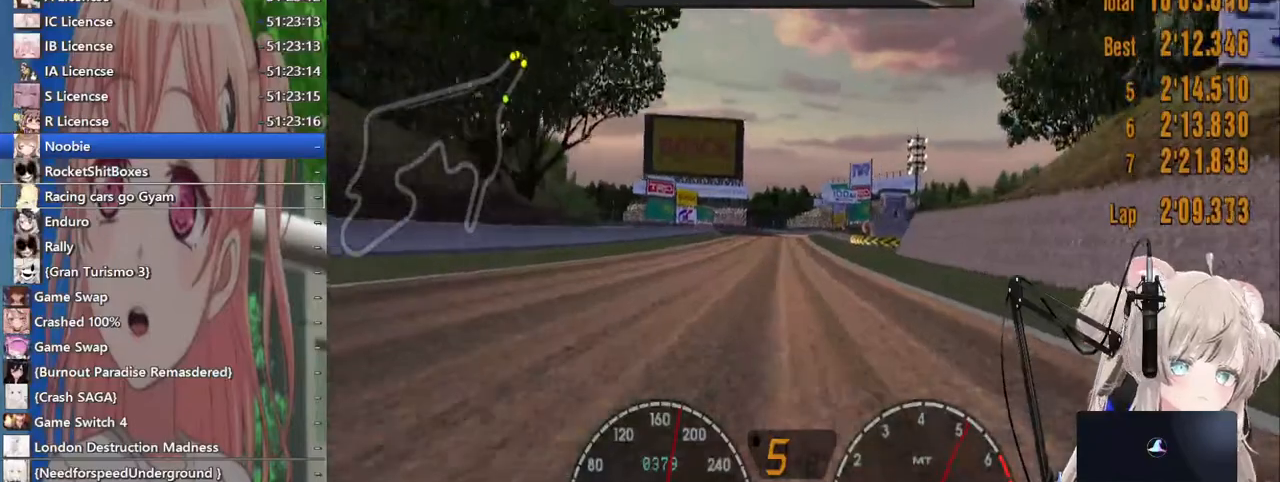
Gameplay with a controller (PlayStation layout); each line is a JSON object with the inputs held at the frame after it. "events" lists button and stick changes between this image and that frame as [ms after this image, input, new state], when the widget could be followed in between. Not read: L1 R1.
{"buttons": ["R2"], "left_stick": "left", "right_stick": "center", "events": [[183, "left_stick", "left"]]}
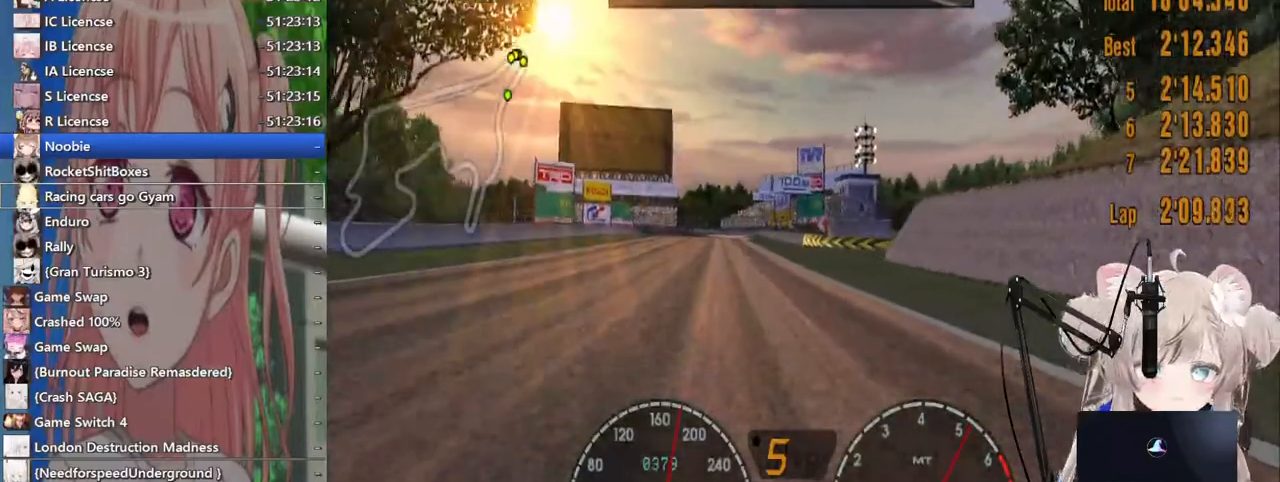
{"buttons": ["R2"], "left_stick": "left", "right_stick": "center", "events": []}
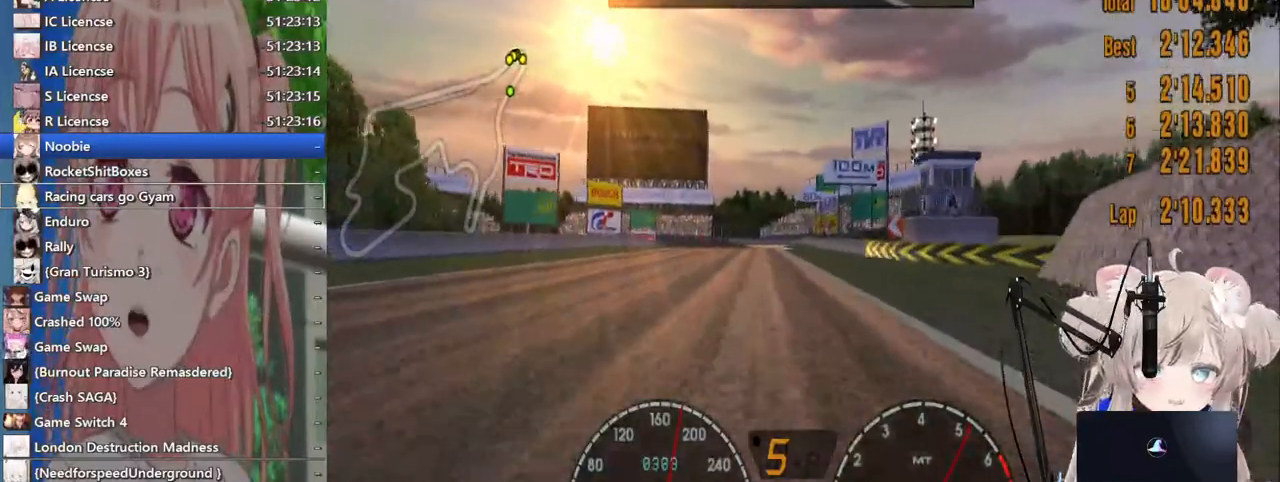
{"buttons": ["R2"], "left_stick": "center", "right_stick": "center", "events": [[167, "left_stick", "center"]]}
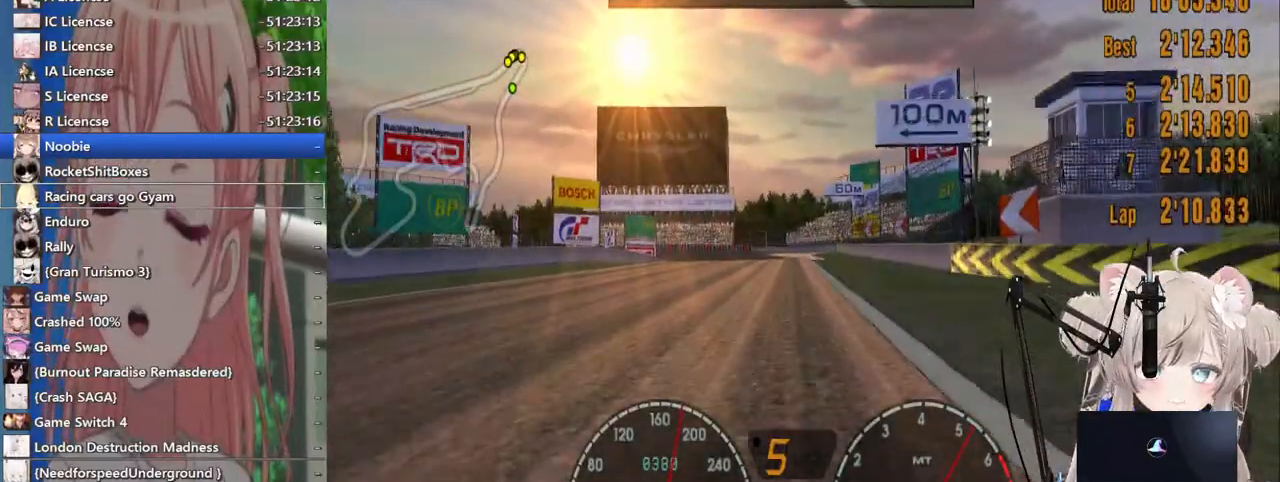
{"buttons": ["R2"], "left_stick": "center", "right_stick": "center", "events": []}
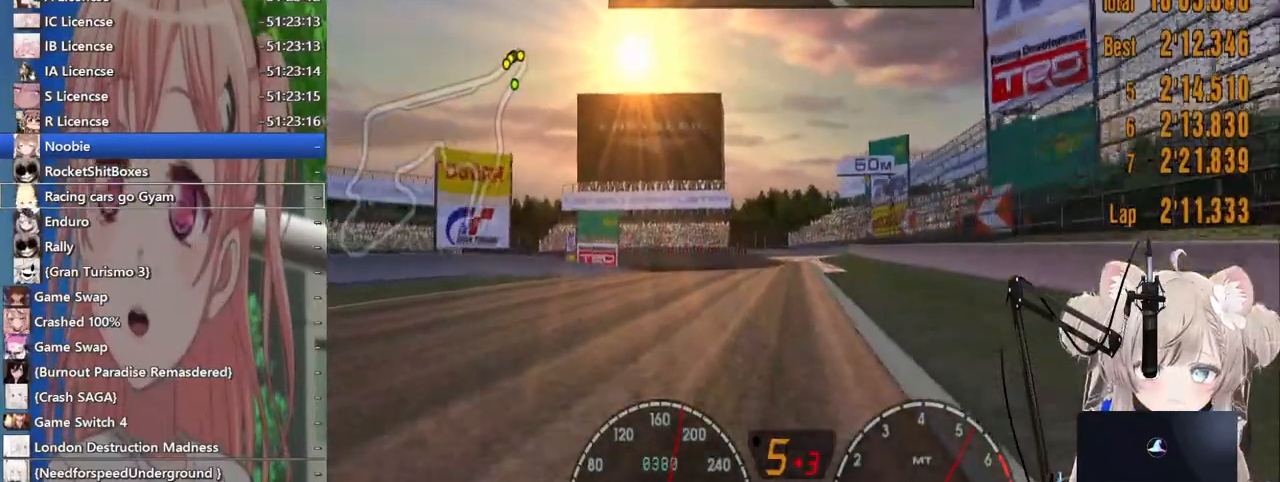
{"buttons": ["R2"], "left_stick": "center", "right_stick": "center", "events": []}
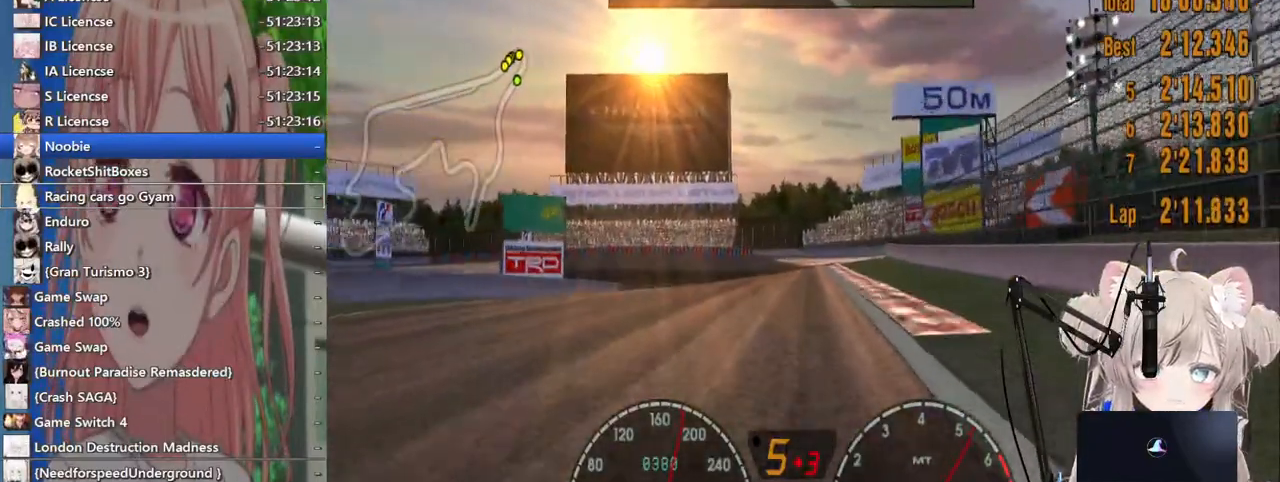
{"buttons": [], "left_stick": "left", "right_stick": "center", "events": [[17, "L2", "down"], [83, "R2", "up"], [133, "SQUARE", "down"], [283, "SQUARE", "up"], [300, "L2", "up"], [500, "left_stick", "left"]]}
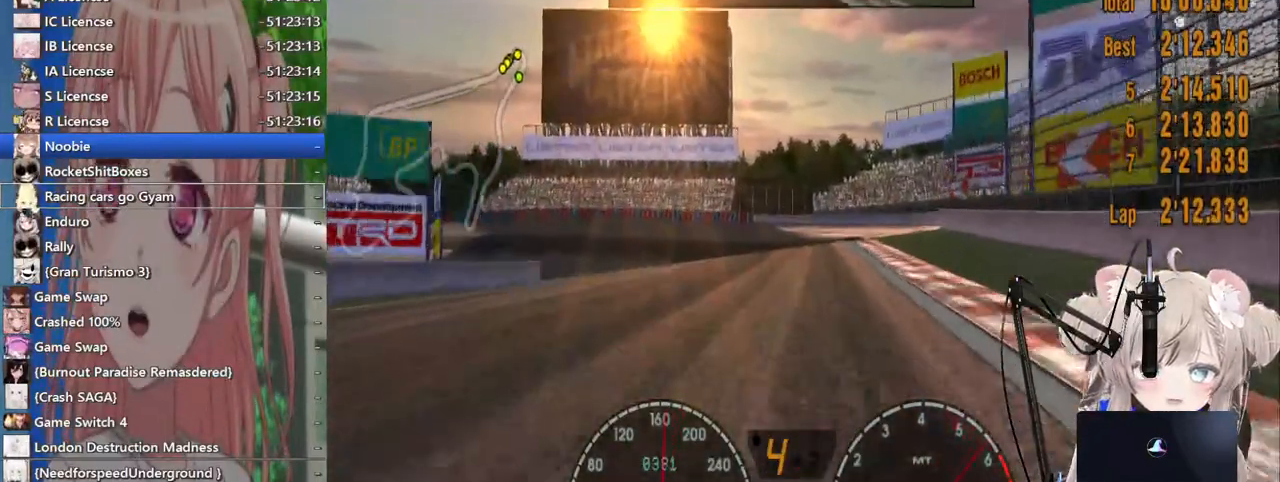
{"buttons": ["L2"], "left_stick": "up-left", "right_stick": "center", "events": [[67, "L2", "down"], [200, "left_stick", "center"], [333, "SQUARE", "down"], [417, "left_stick", "left"], [500, "SQUARE", "up"], [500, "left_stick", "up-left"]]}
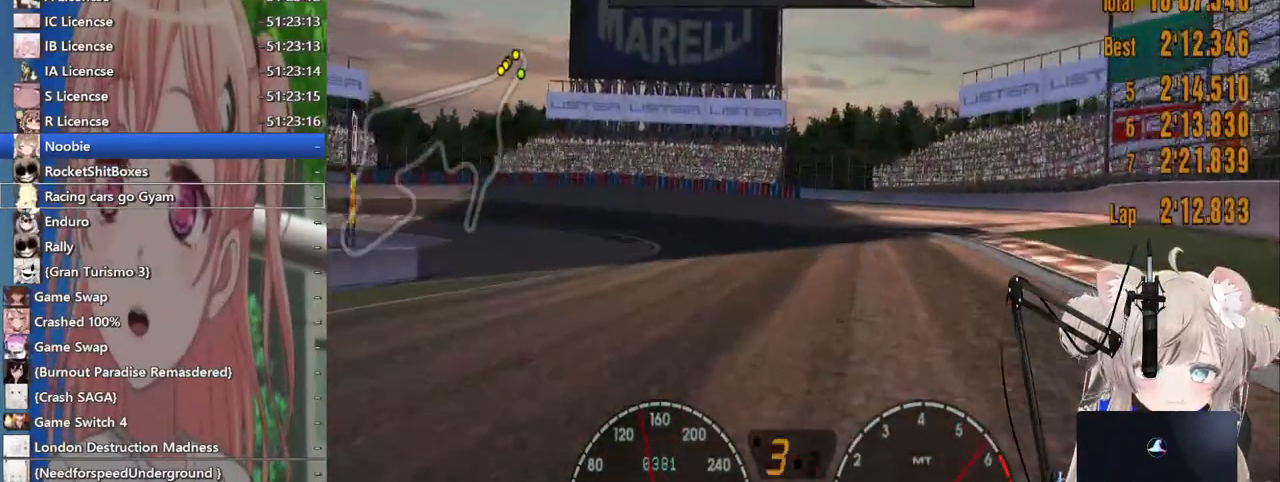
{"buttons": ["R2"], "left_stick": "left", "right_stick": "center", "events": [[83, "L2", "up"], [317, "left_stick", "left"], [433, "R2", "down"]]}
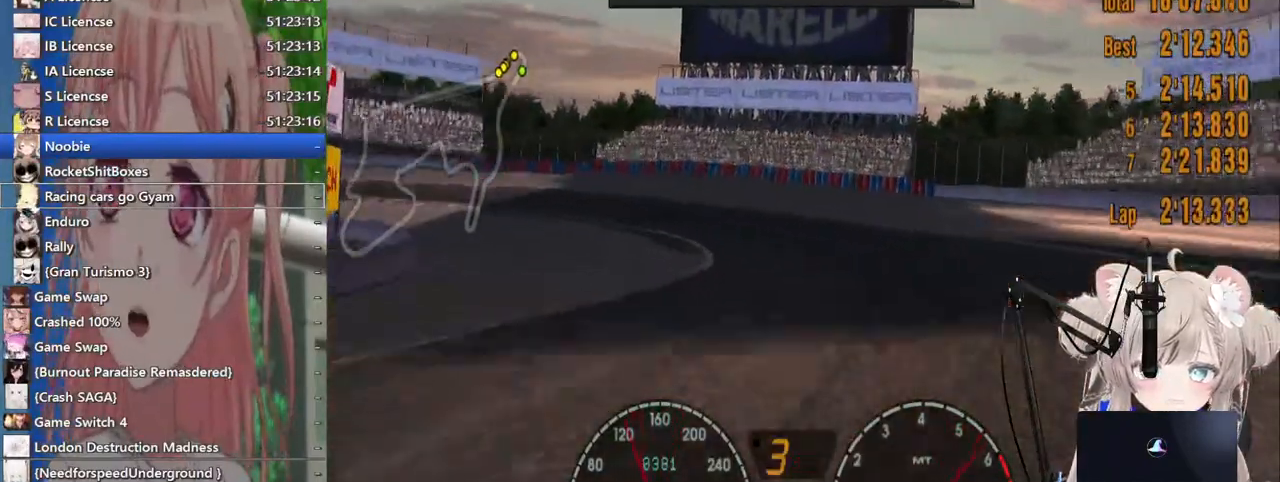
{"buttons": [], "left_stick": "left", "right_stick": "center", "events": [[133, "R2", "up"]]}
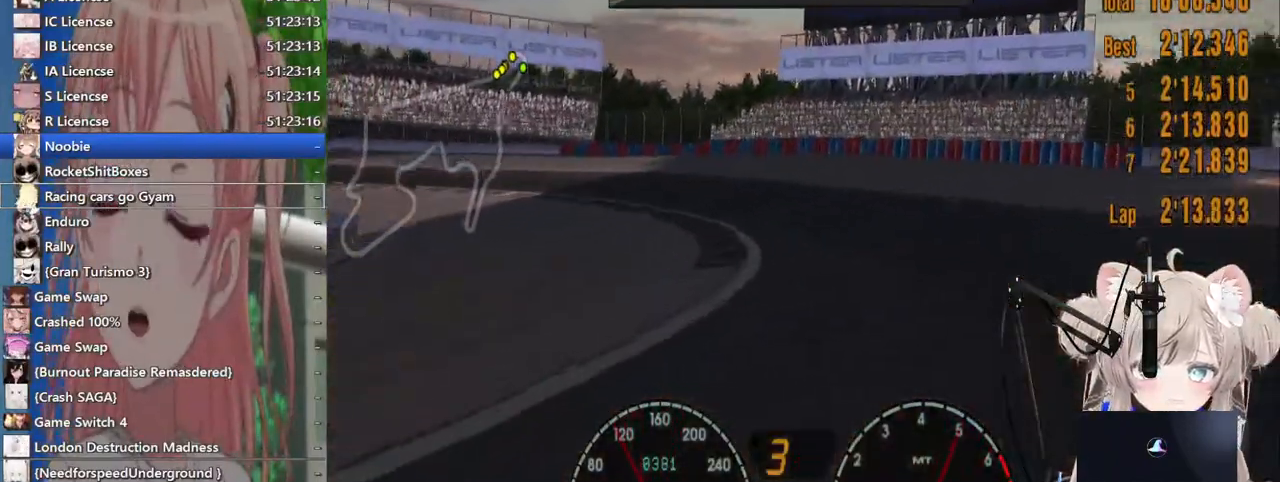
{"buttons": [], "left_stick": "left", "right_stick": "center", "events": [[33, "SQUARE", "down"], [183, "SQUARE", "up"]]}
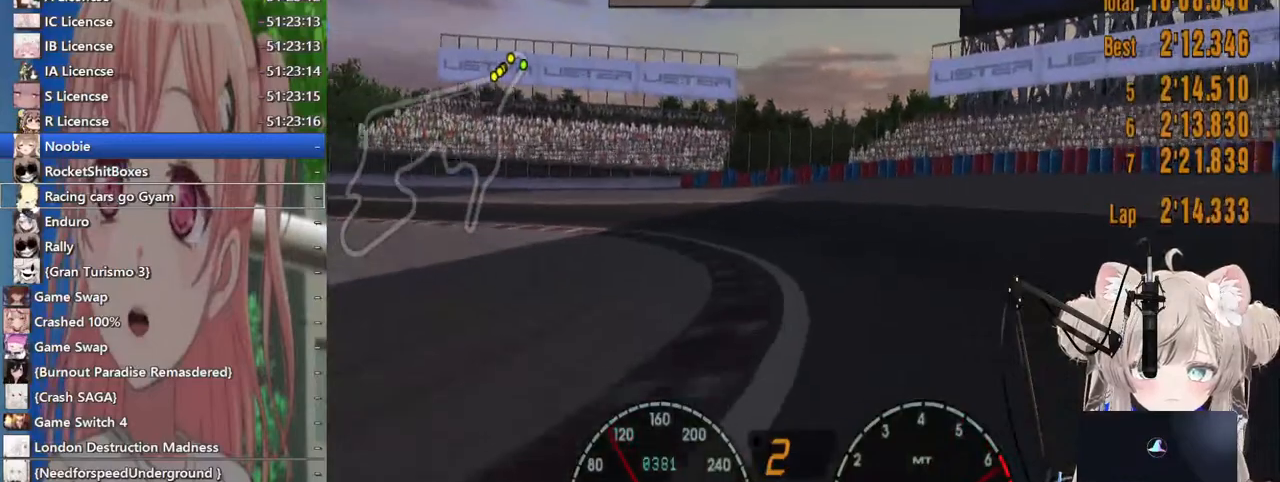
{"buttons": [], "left_stick": "left", "right_stick": "center", "events": []}
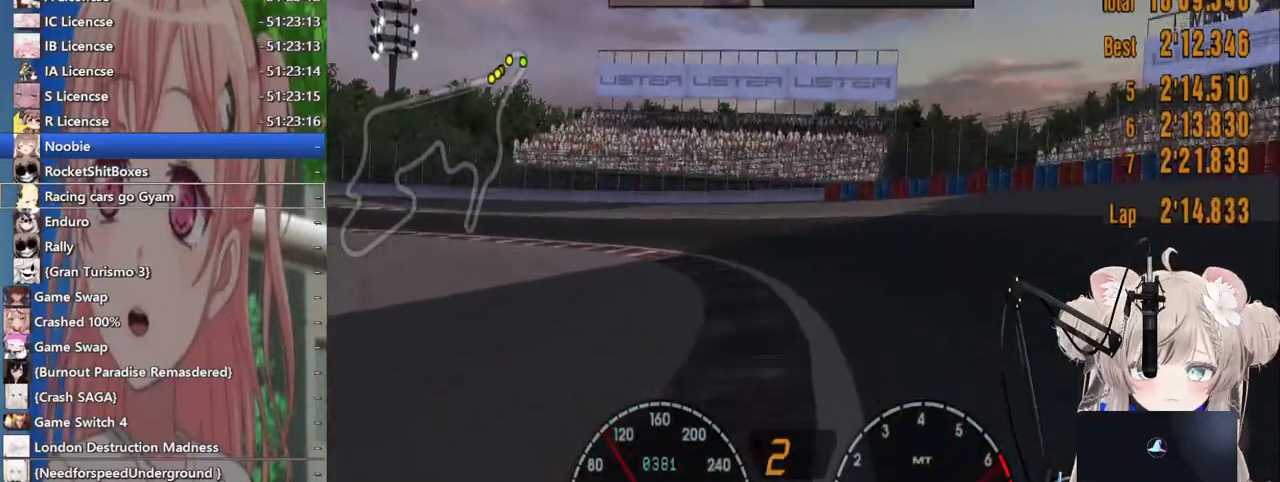
{"buttons": ["R2"], "left_stick": "left", "right_stick": "center", "events": [[417, "R2", "down"]]}
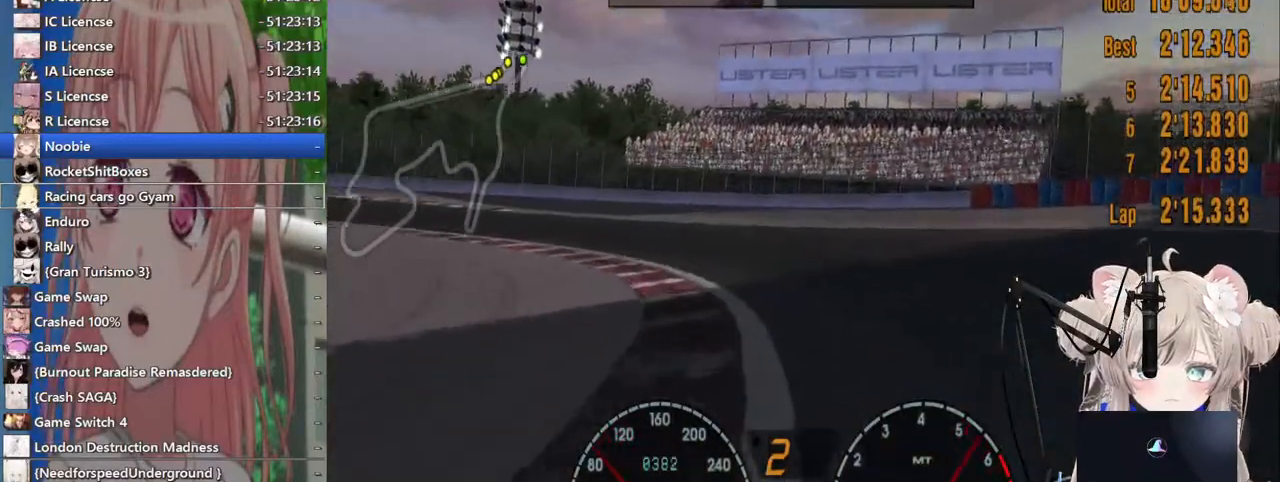
{"buttons": [], "left_stick": "left", "right_stick": "center", "events": [[417, "R2", "up"]]}
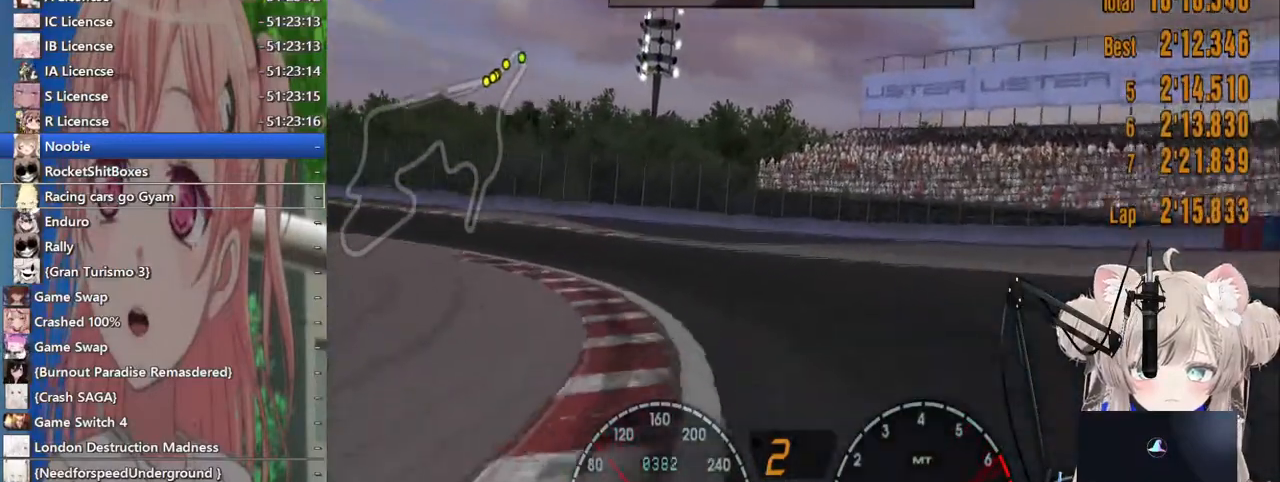
{"buttons": ["R2"], "left_stick": "left", "right_stick": "center", "events": [[33, "R2", "down"], [183, "R2", "up"], [500, "R2", "down"]]}
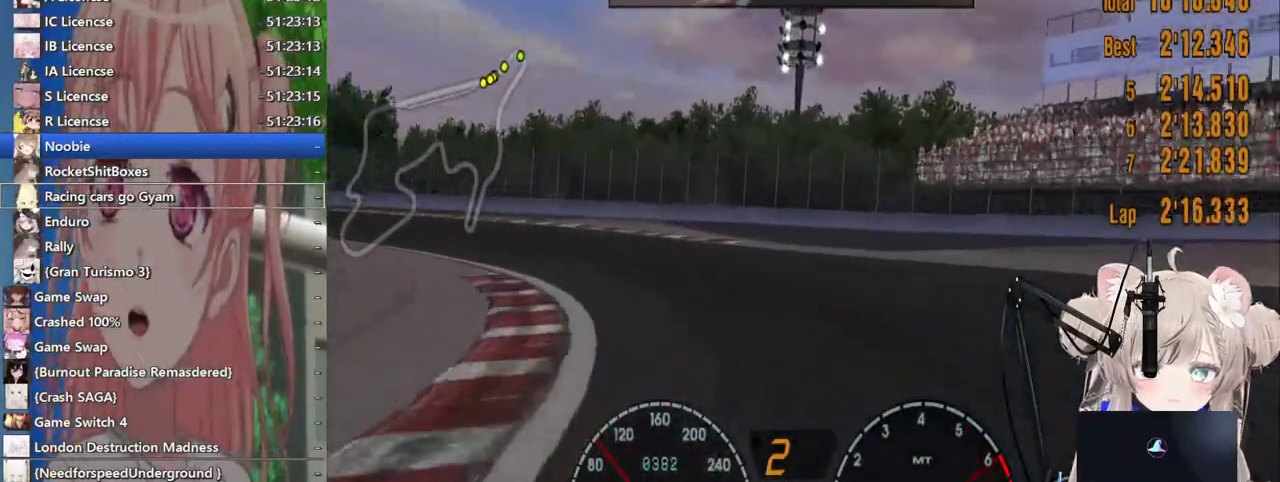
{"buttons": ["R2"], "left_stick": "left", "right_stick": "center", "events": []}
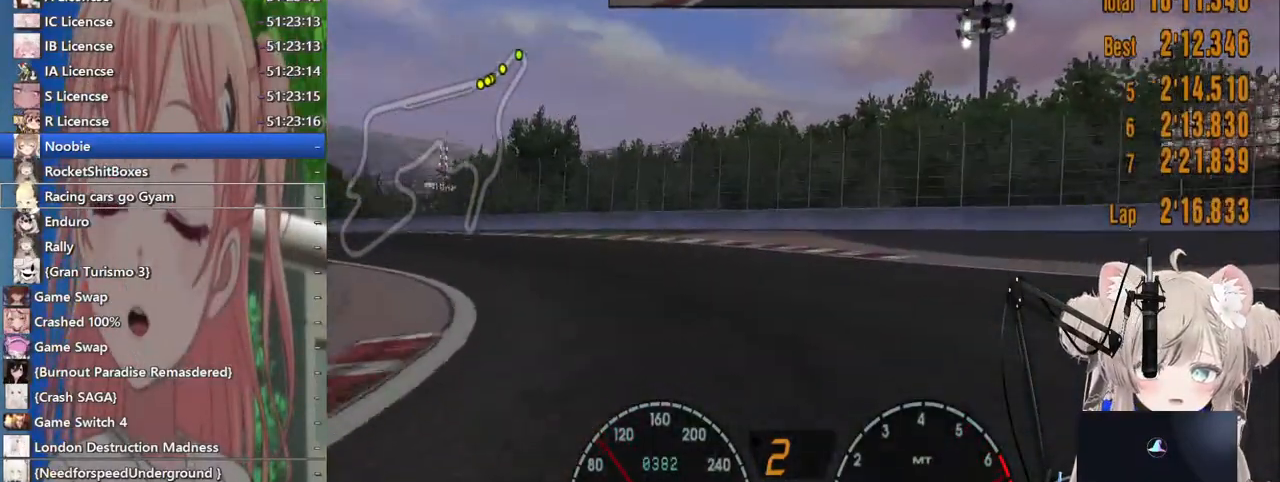
{"buttons": [], "left_stick": "left", "right_stick": "center", "events": [[500, "R2", "up"]]}
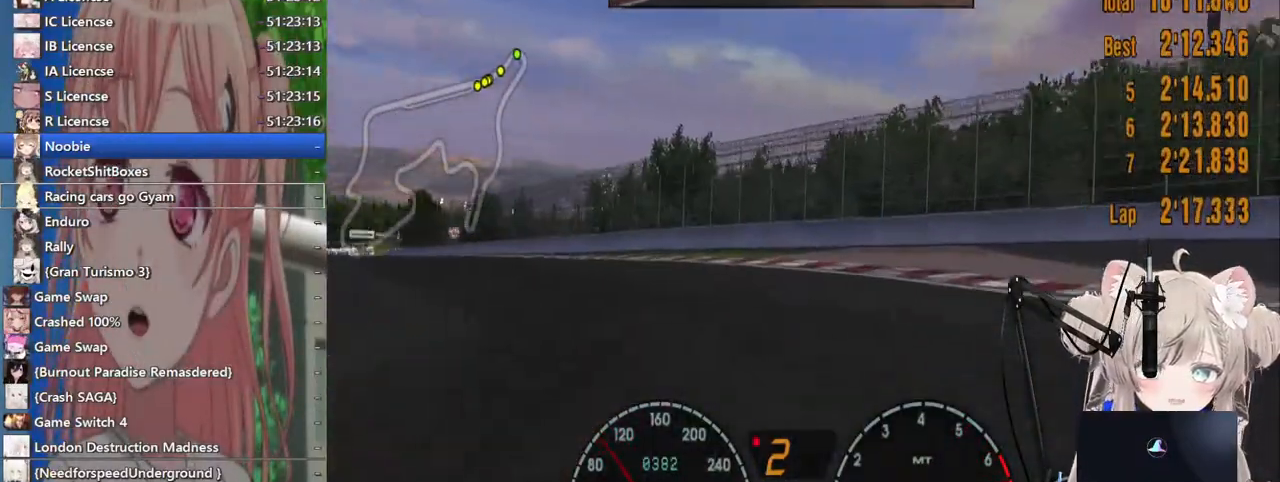
{"buttons": [], "left_stick": "left", "right_stick": "center", "events": []}
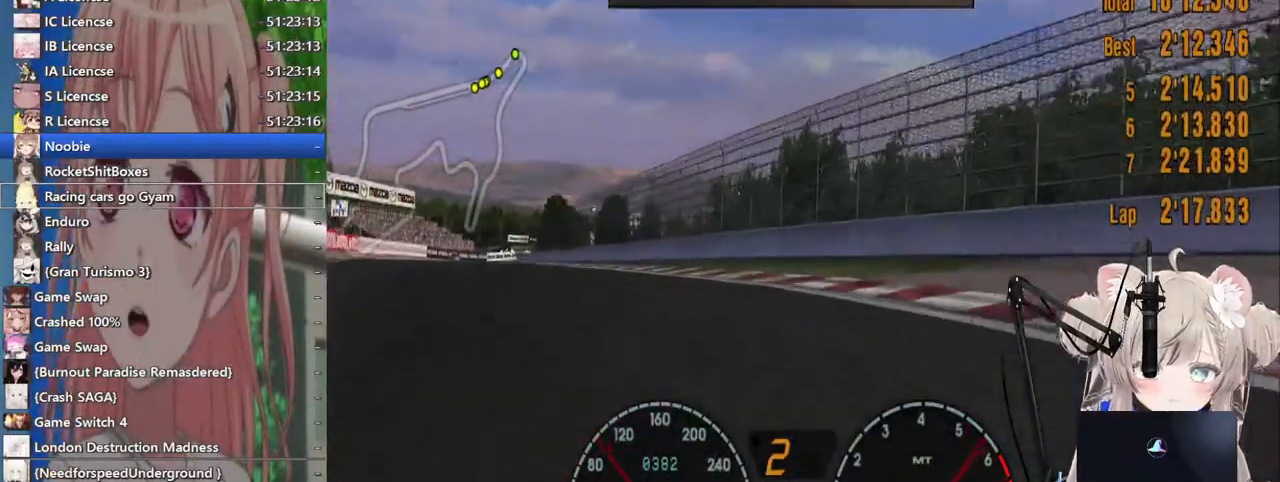
{"buttons": ["R2"], "left_stick": "left", "right_stick": "center", "events": [[367, "R2", "down"]]}
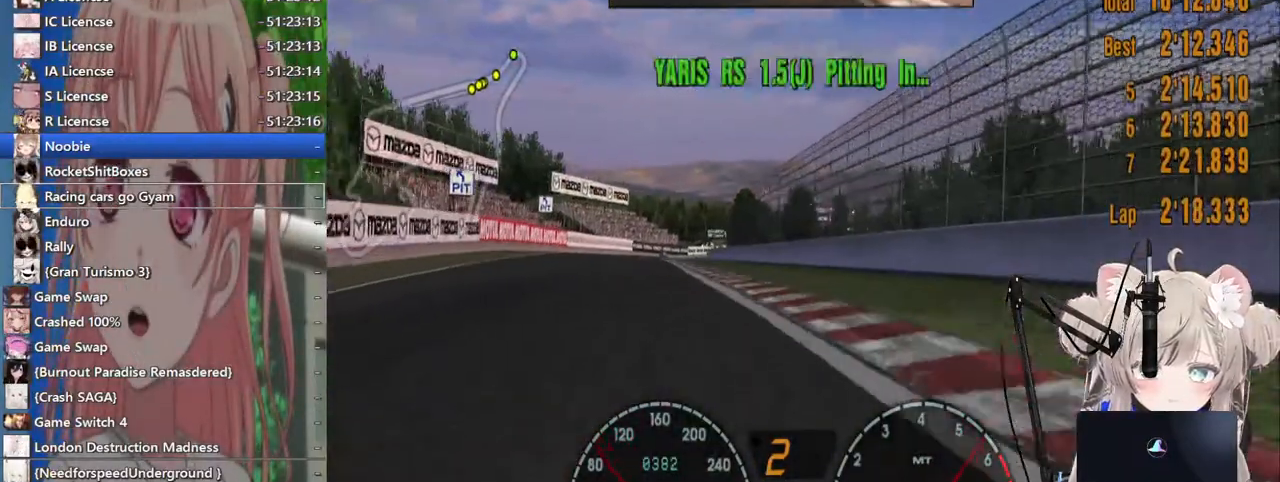
{"buttons": ["R2"], "left_stick": "center", "right_stick": "center", "events": [[167, "left_stick", "center"]]}
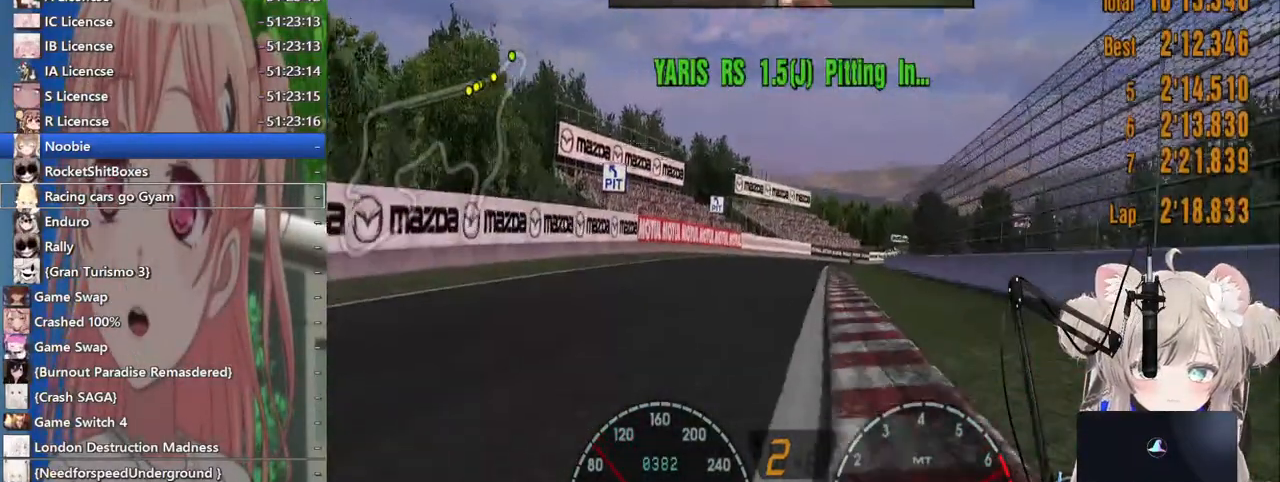
{"buttons": ["R2"], "left_stick": "right", "right_stick": "center", "events": [[117, "left_stick", "up-right"], [283, "left_stick", "center"], [500, "left_stick", "right"]]}
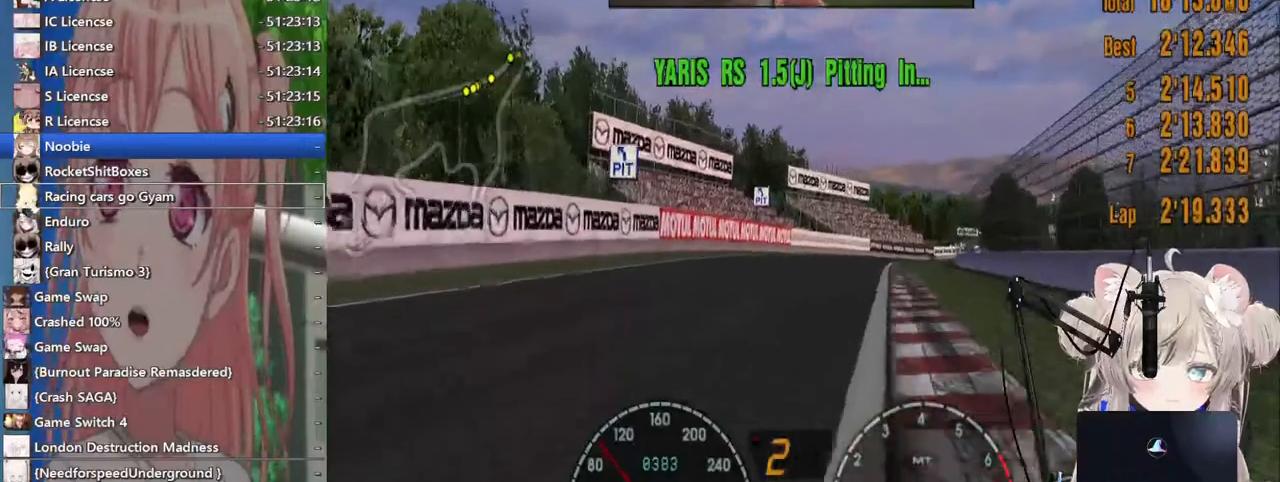
{"buttons": ["R2"], "left_stick": "center", "right_stick": "center", "events": [[117, "left_stick", "center"]]}
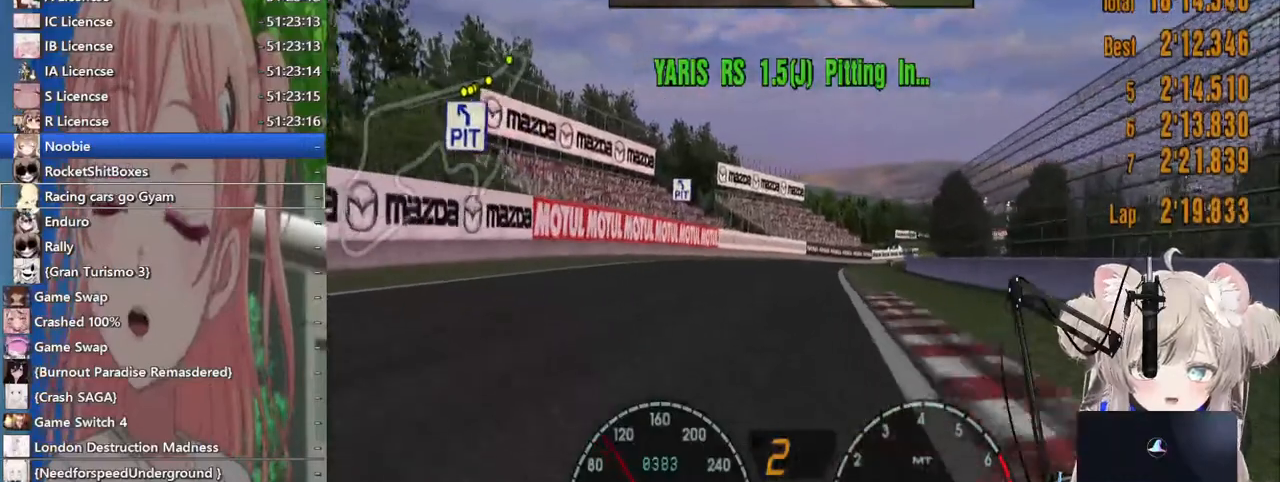
{"buttons": ["CROSS", "R2"], "left_stick": "center", "right_stick": "center", "events": [[317, "CROSS", "down"]]}
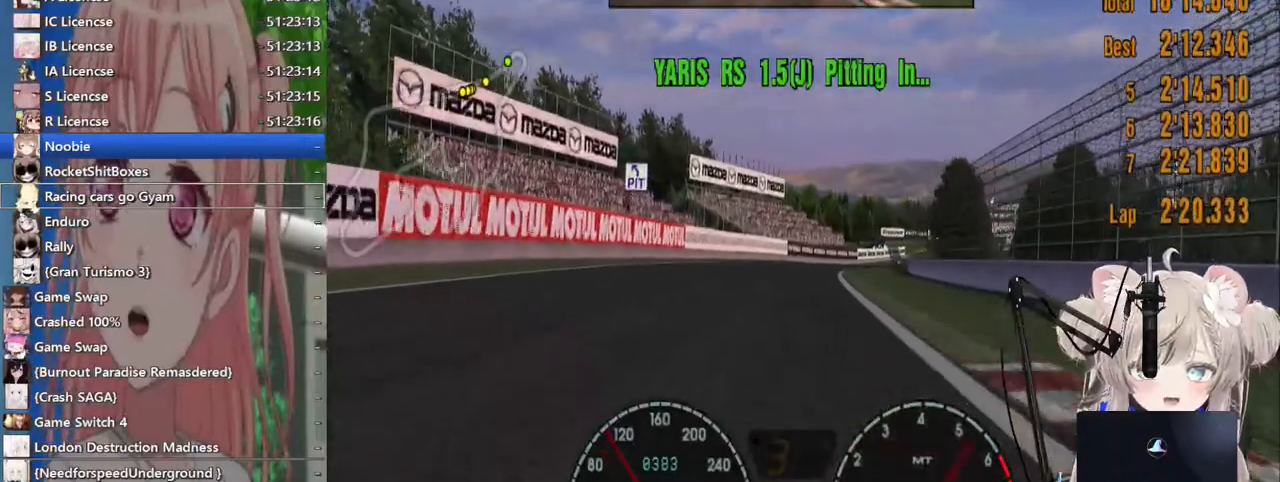
{"buttons": ["R2"], "left_stick": "center", "right_stick": "center", "events": [[17, "CROSS", "up"]]}
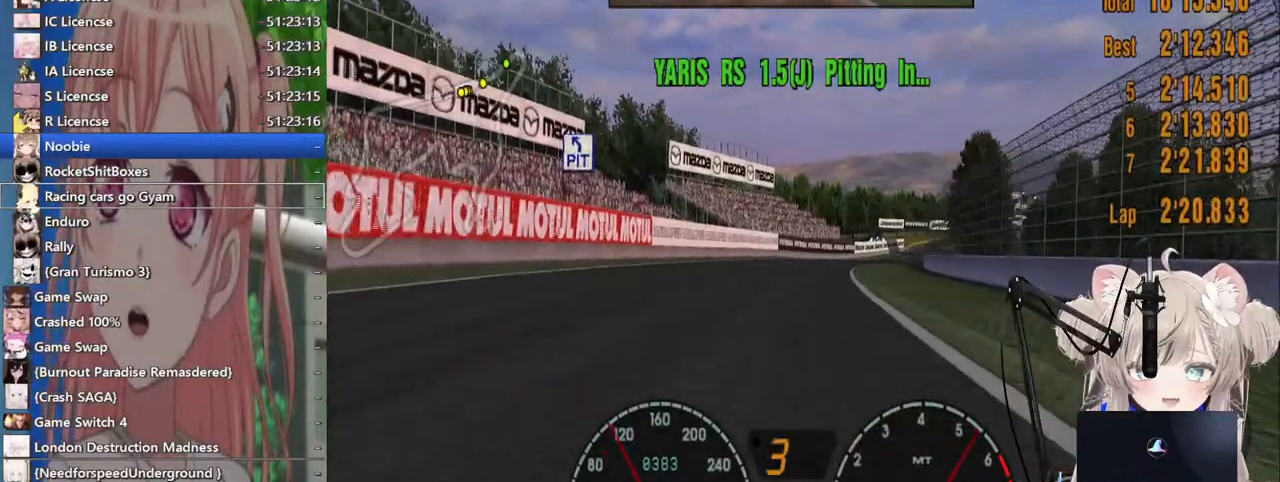
{"buttons": ["R2"], "left_stick": "center", "right_stick": "center", "events": []}
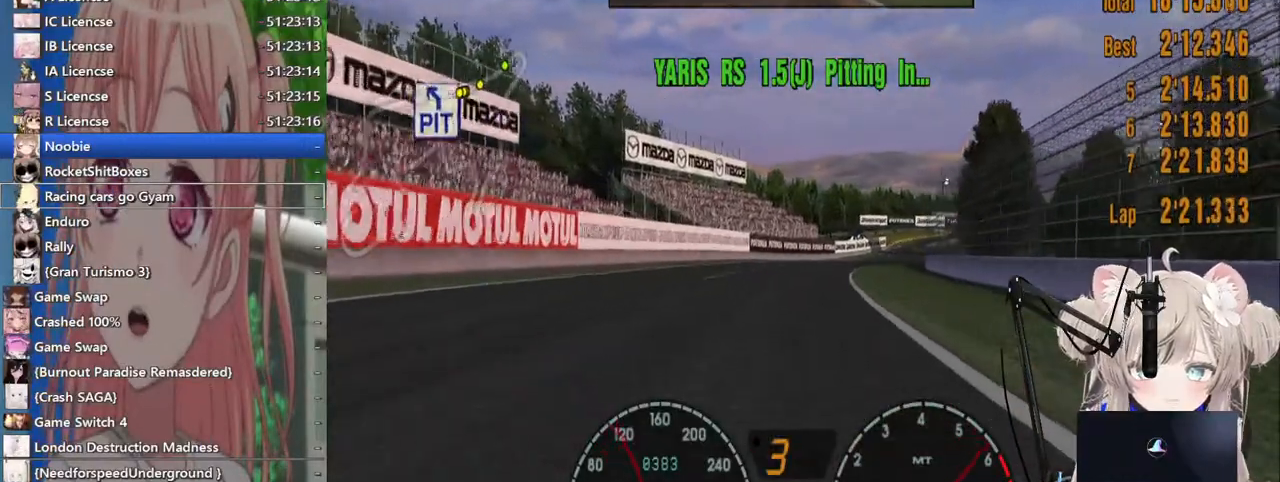
{"buttons": ["R2"], "left_stick": "center", "right_stick": "center", "events": []}
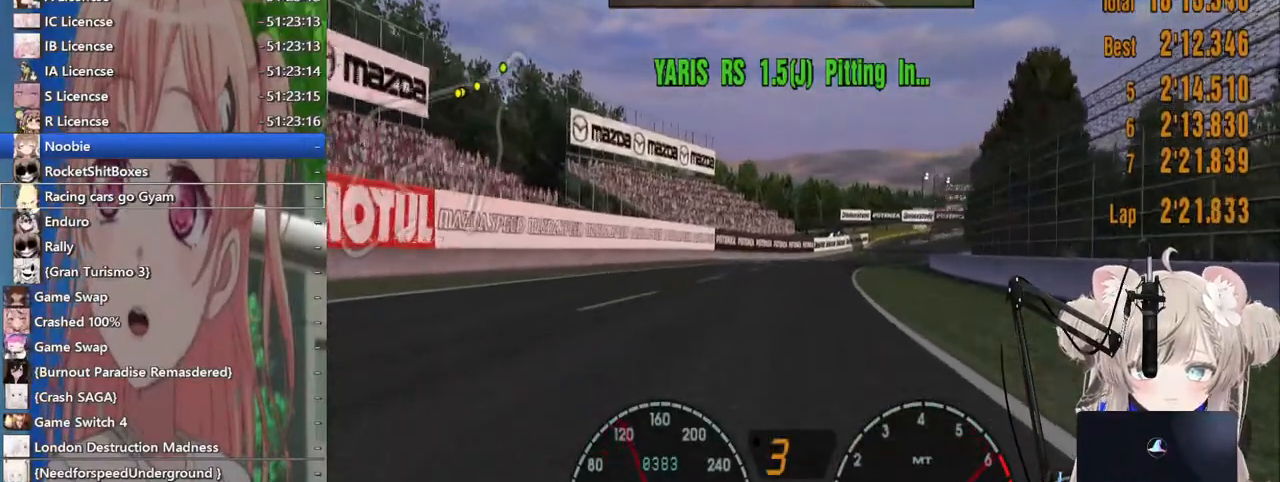
{"buttons": ["R2"], "left_stick": "center", "right_stick": "center", "events": [[200, "left_stick", "right"], [283, "left_stick", "center"]]}
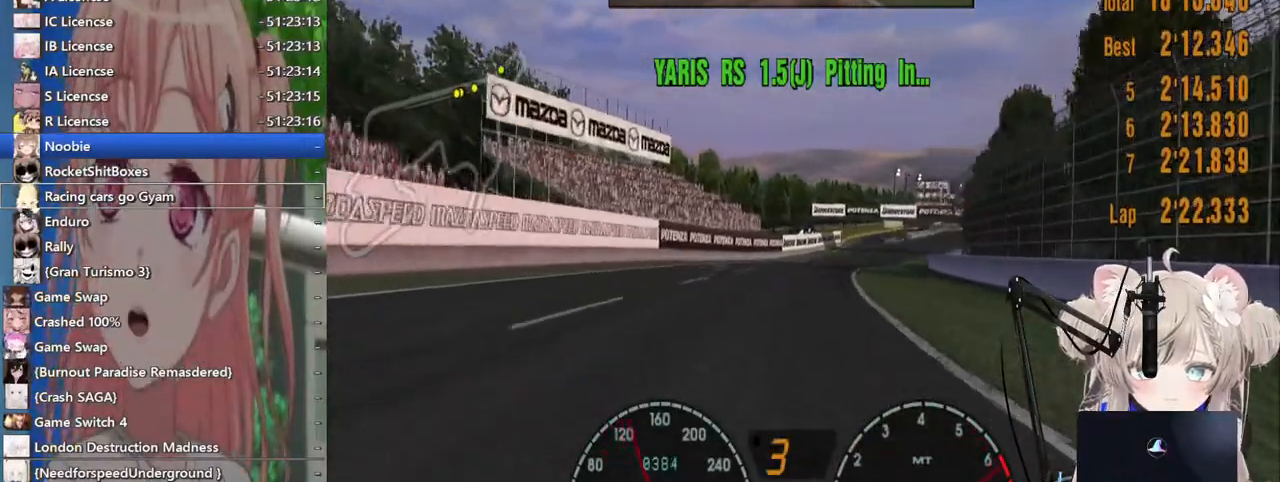
{"buttons": ["R2"], "left_stick": "center", "right_stick": "center", "events": []}
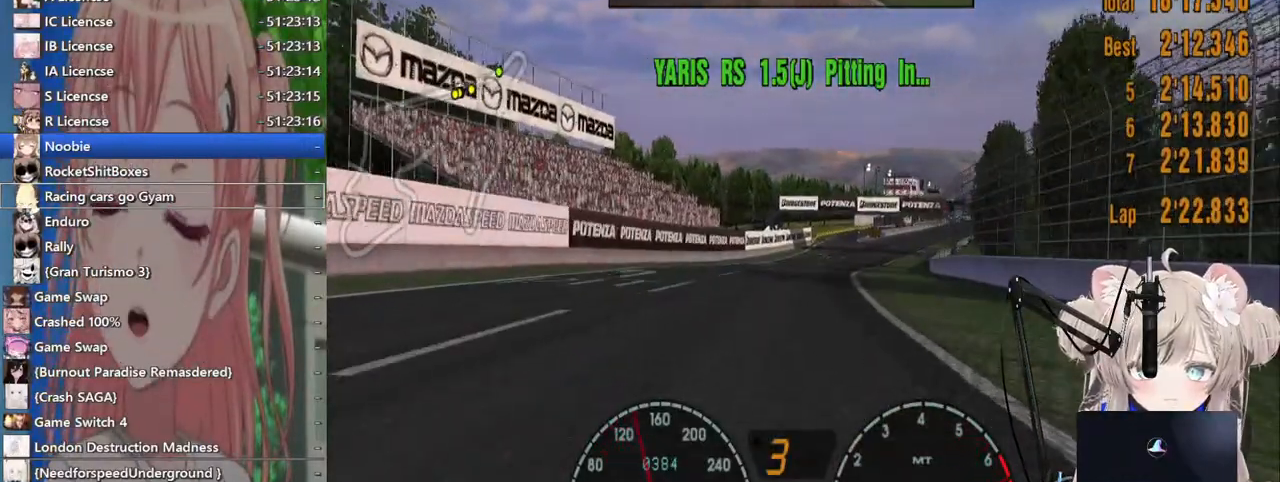
{"buttons": ["R2"], "left_stick": "center", "right_stick": "center", "events": [[167, "CROSS", "down"], [367, "CROSS", "up"]]}
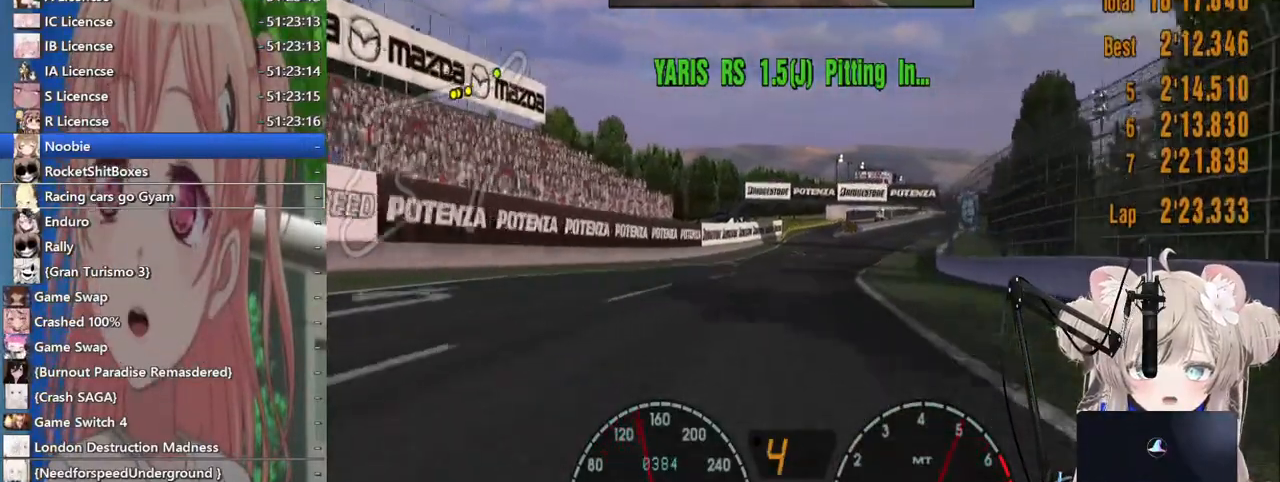
{"buttons": ["R2"], "left_stick": "center", "right_stick": "center", "events": []}
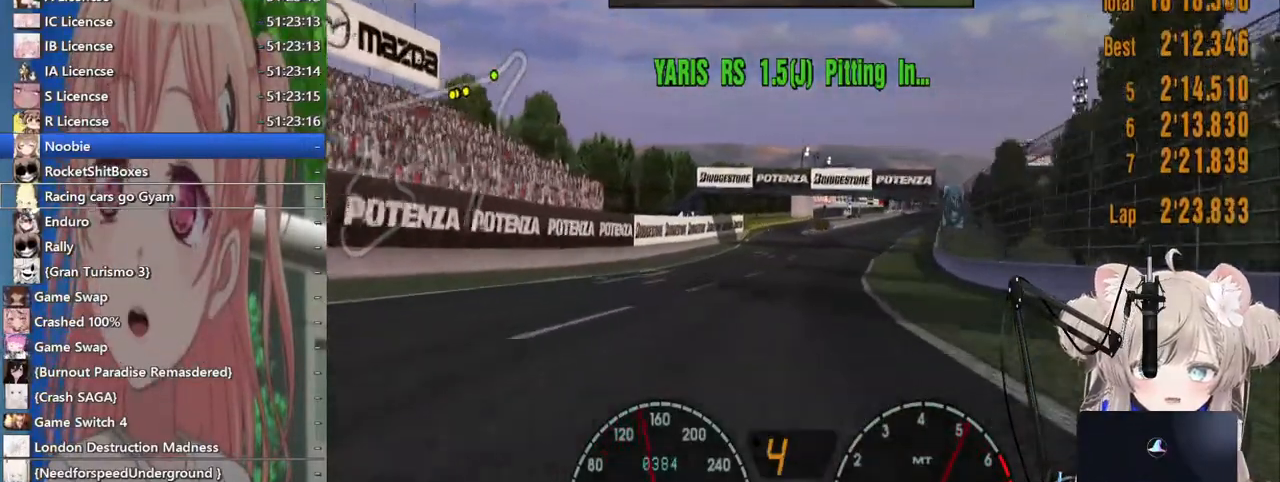
{"buttons": ["R2"], "left_stick": "center", "right_stick": "center", "events": []}
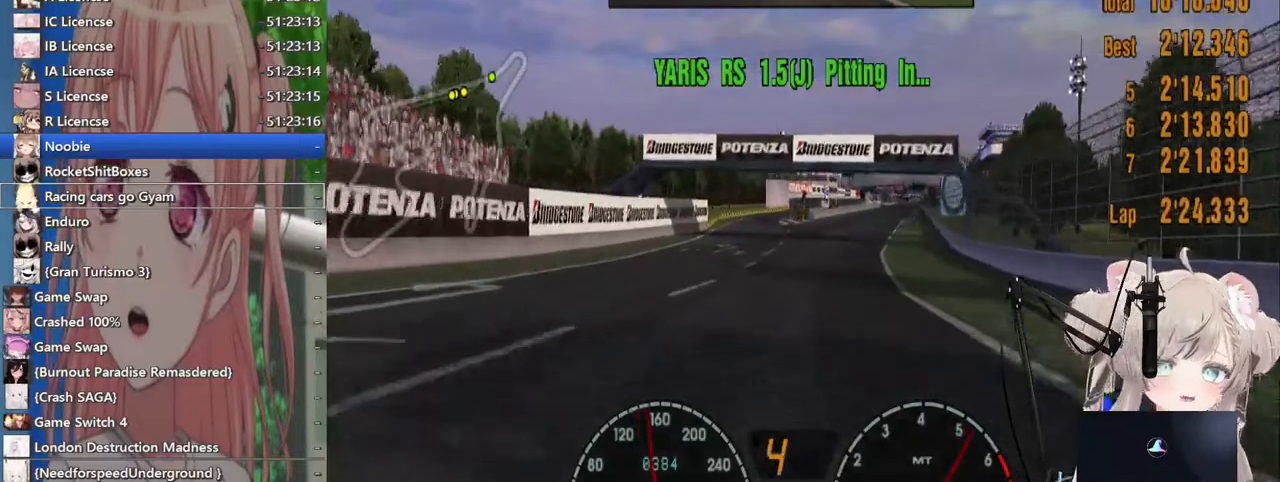
{"buttons": ["R2"], "left_stick": "right", "right_stick": "center", "events": [[433, "left_stick", "right"]]}